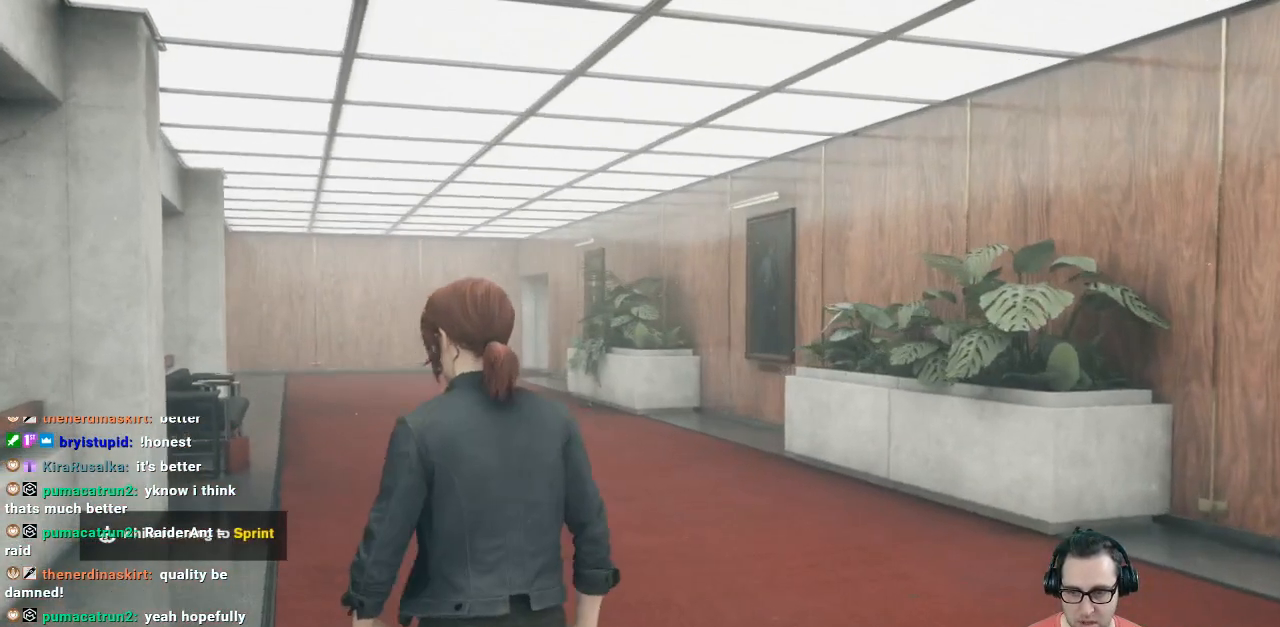
Gameplay with a controller (Xbox layout); each line is a JSON object with the inputs held at the frame after it. "events" lists button and stick changes between this image and that frame as [ms after this image, input, new state], when the widget could be followed in between.
{"buttons": [], "left_stick": "center", "right_stick": "center", "events": []}
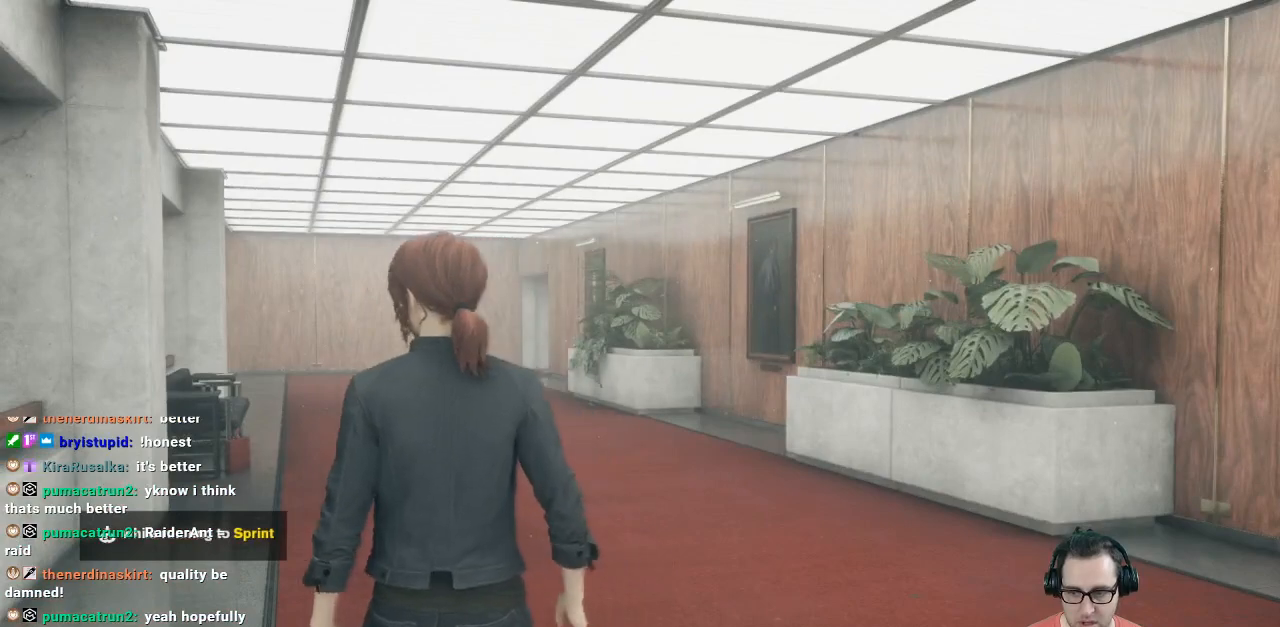
{"buttons": [], "left_stick": "up", "right_stick": "center", "events": [[167, "L3", "down"], [167, "left_stick", "up"], [500, "L3", "up"]]}
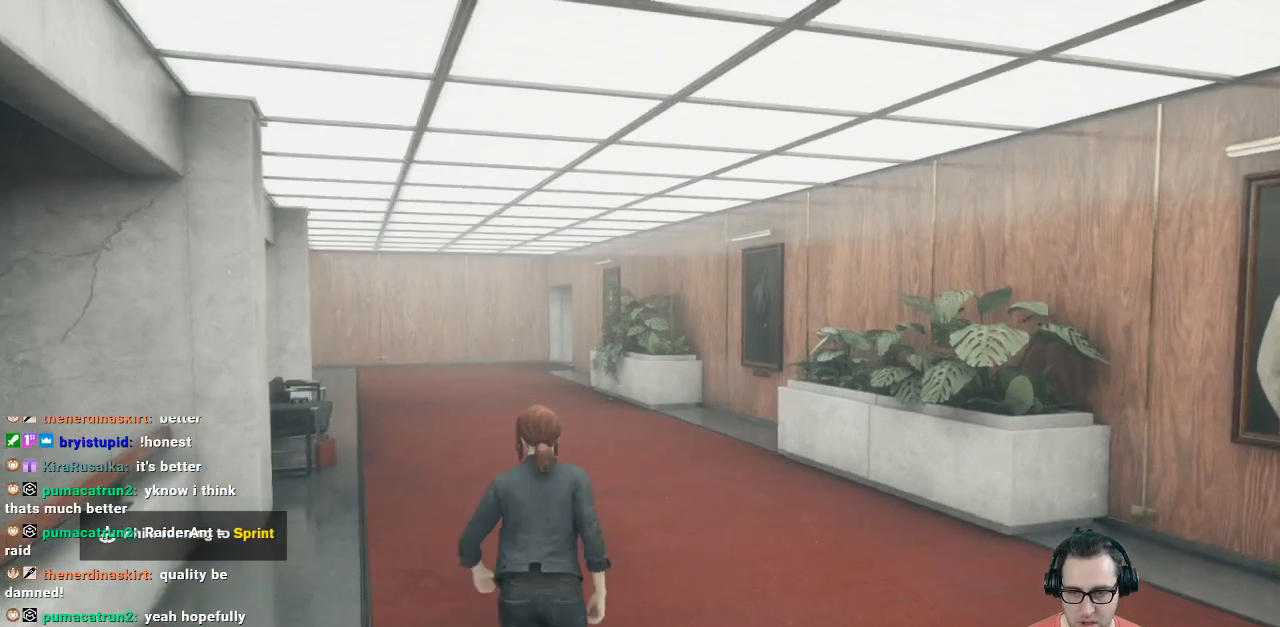
{"buttons": [], "left_stick": "up", "right_stick": "center", "events": []}
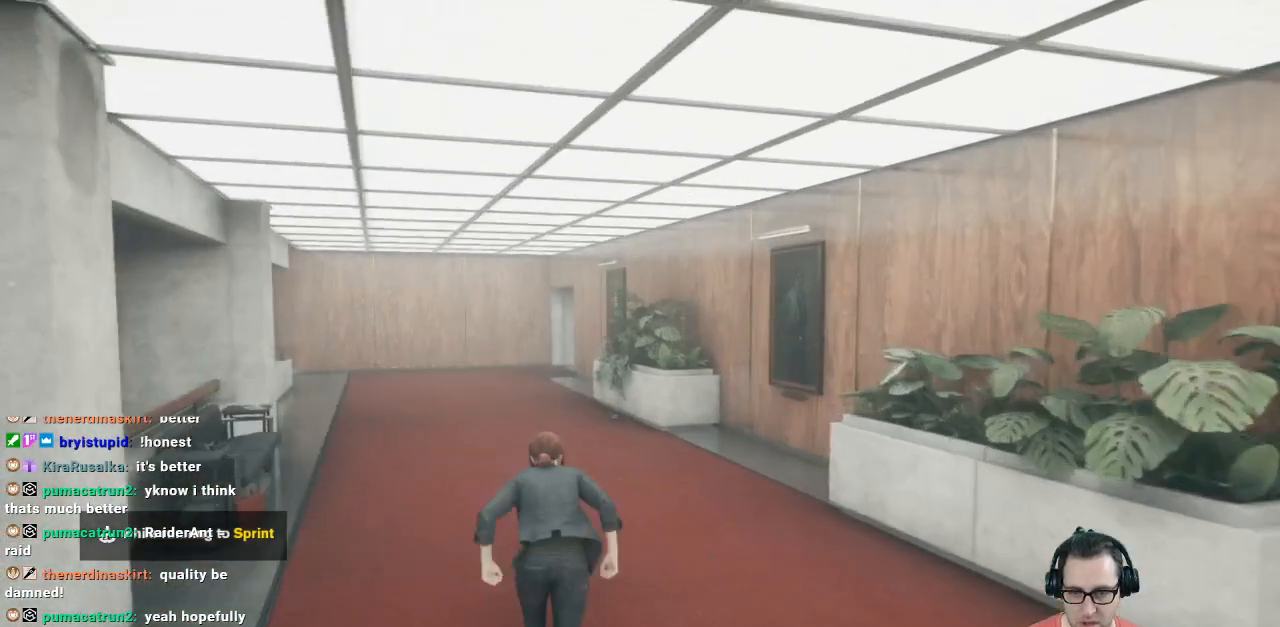
{"buttons": [], "left_stick": "up", "right_stick": "center", "events": []}
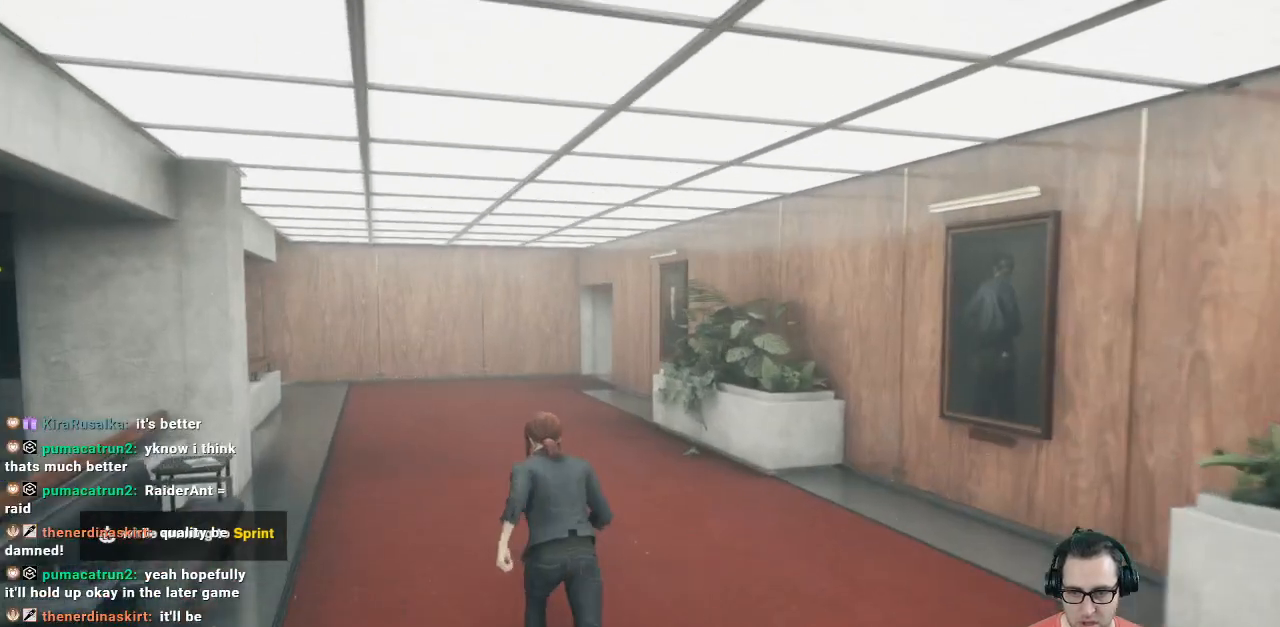
{"buttons": [], "left_stick": "up", "right_stick": "center", "events": []}
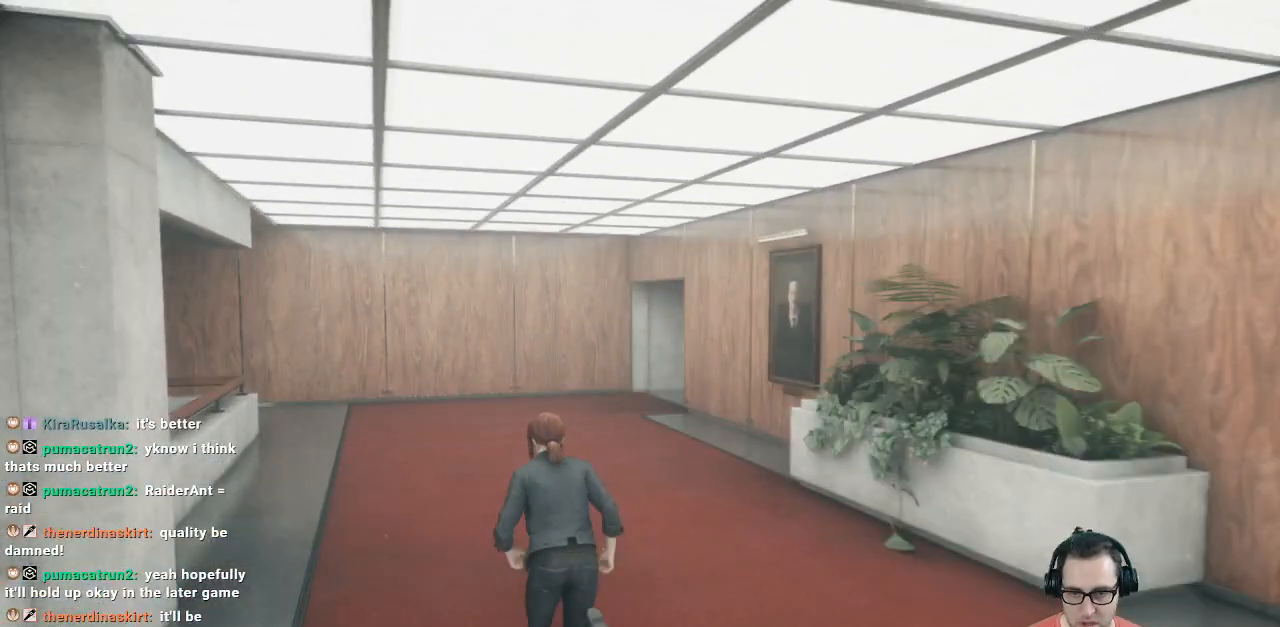
{"buttons": [], "left_stick": "up", "right_stick": "center", "events": []}
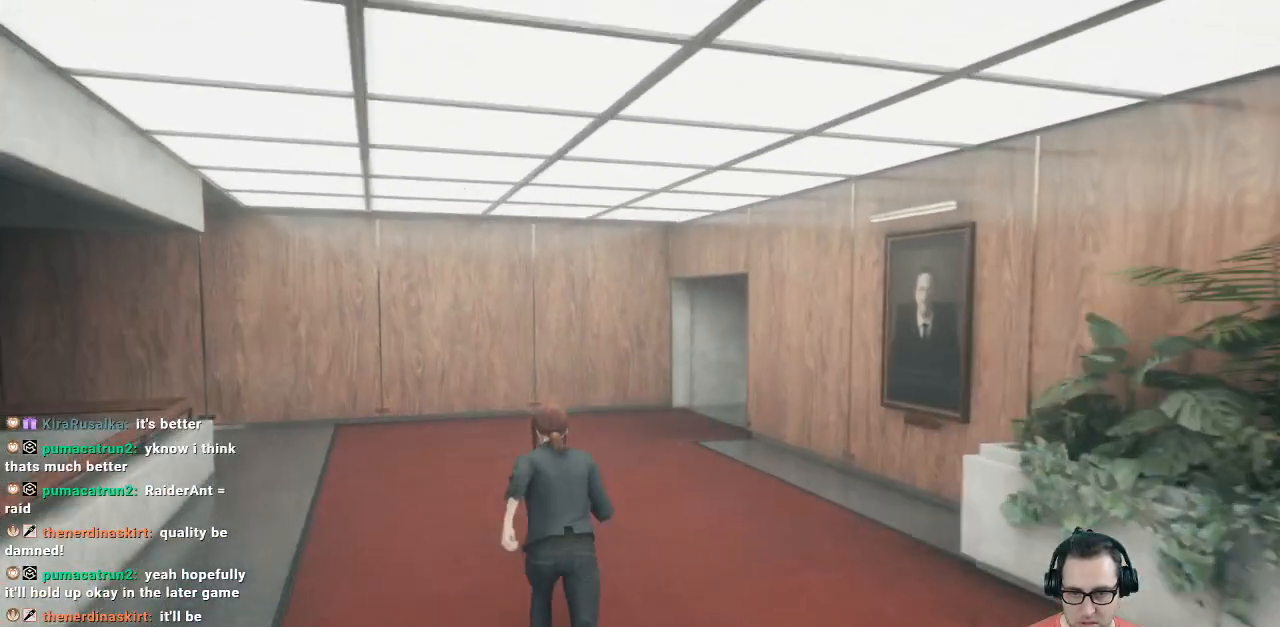
{"buttons": [], "left_stick": "up", "right_stick": "center", "events": [[233, "right_stick", "left"], [433, "right_stick", "center"]]}
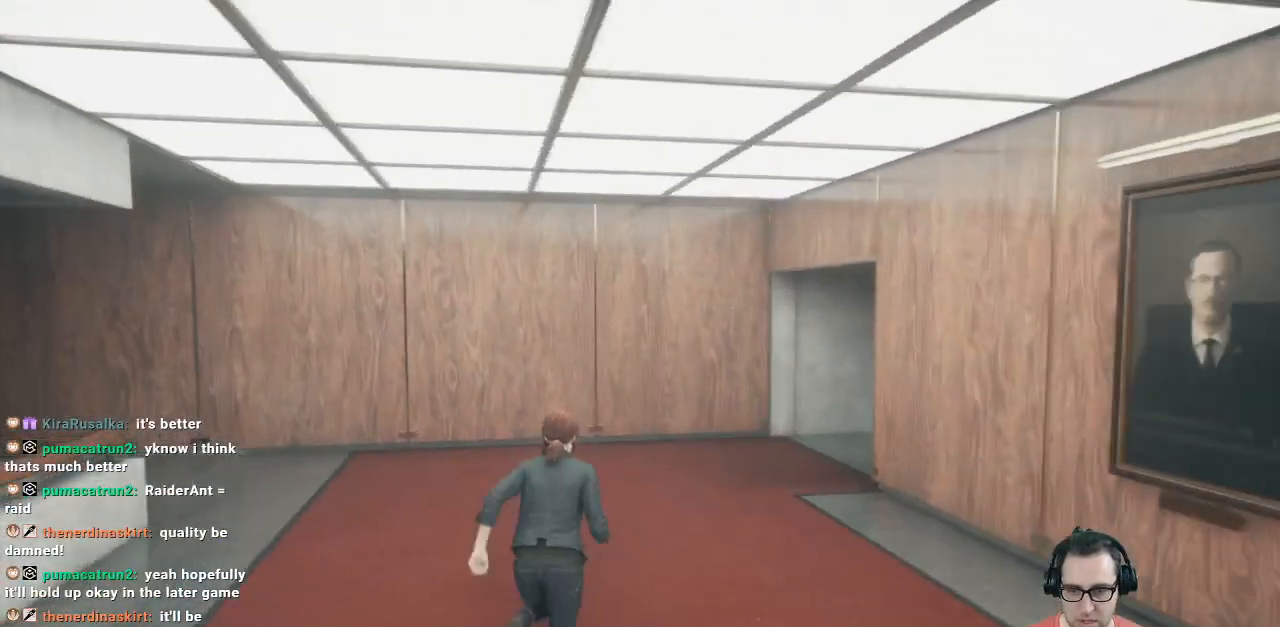
{"buttons": [], "left_stick": "up", "right_stick": "left", "events": [[300, "right_stick", "left"]]}
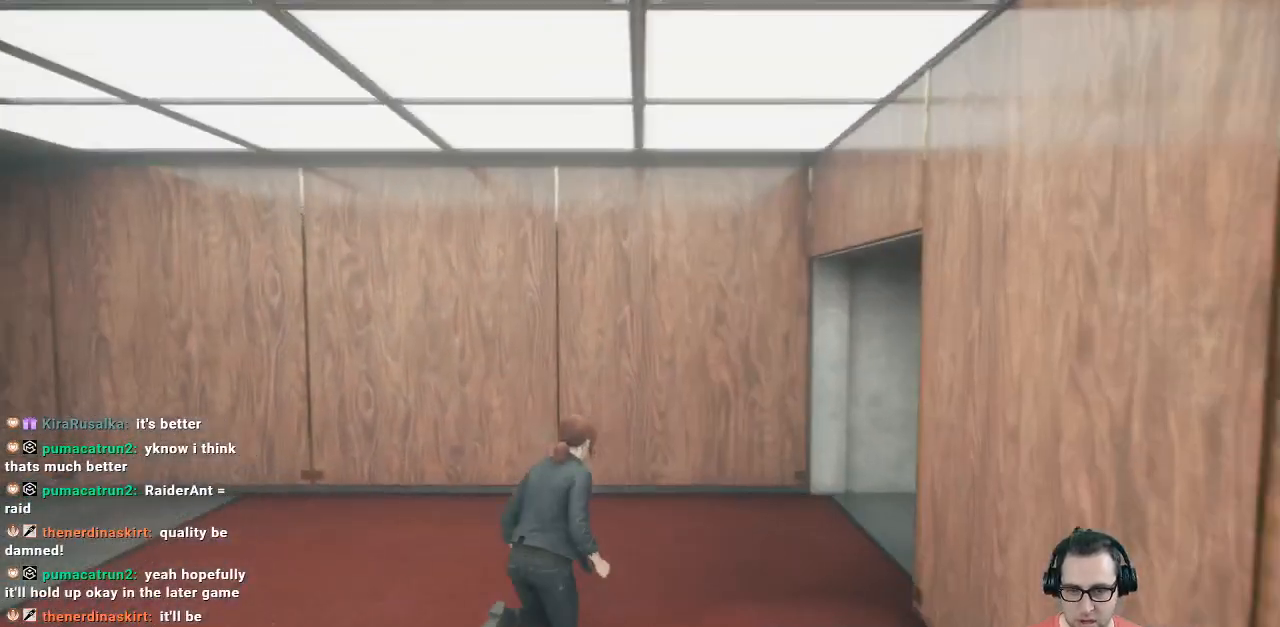
{"buttons": [], "left_stick": "center", "right_stick": "center", "events": [[500, "left_stick", "center"], [500, "right_stick", "center"]]}
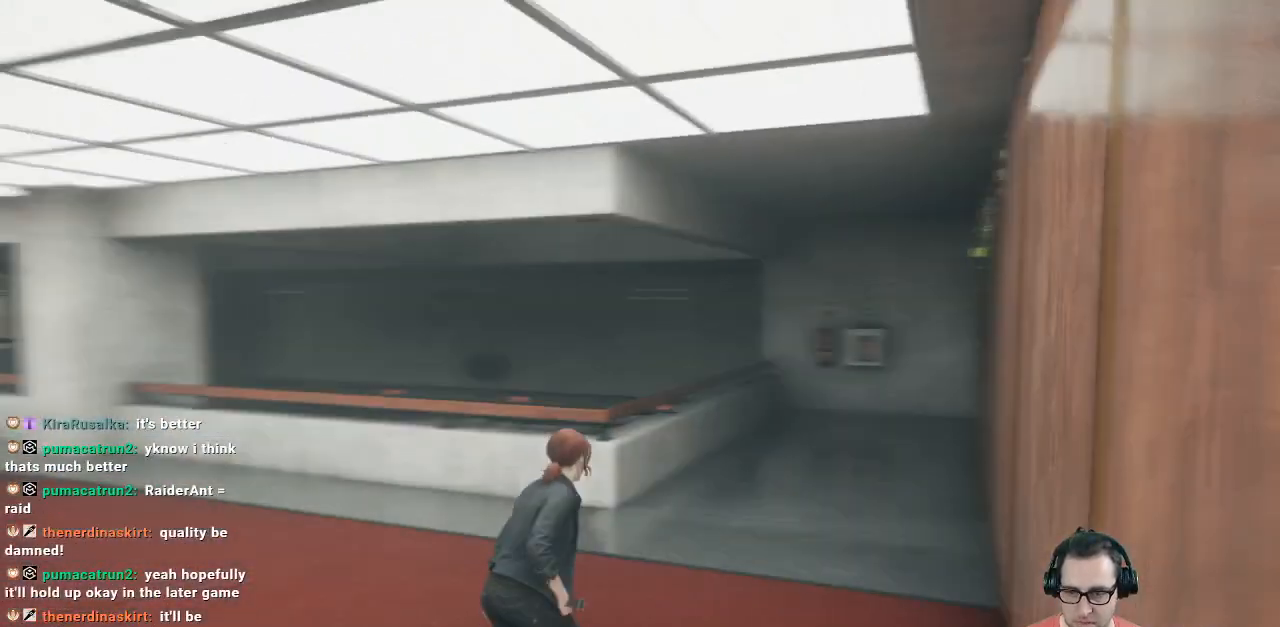
{"buttons": [], "left_stick": "center", "right_stick": "center", "events": []}
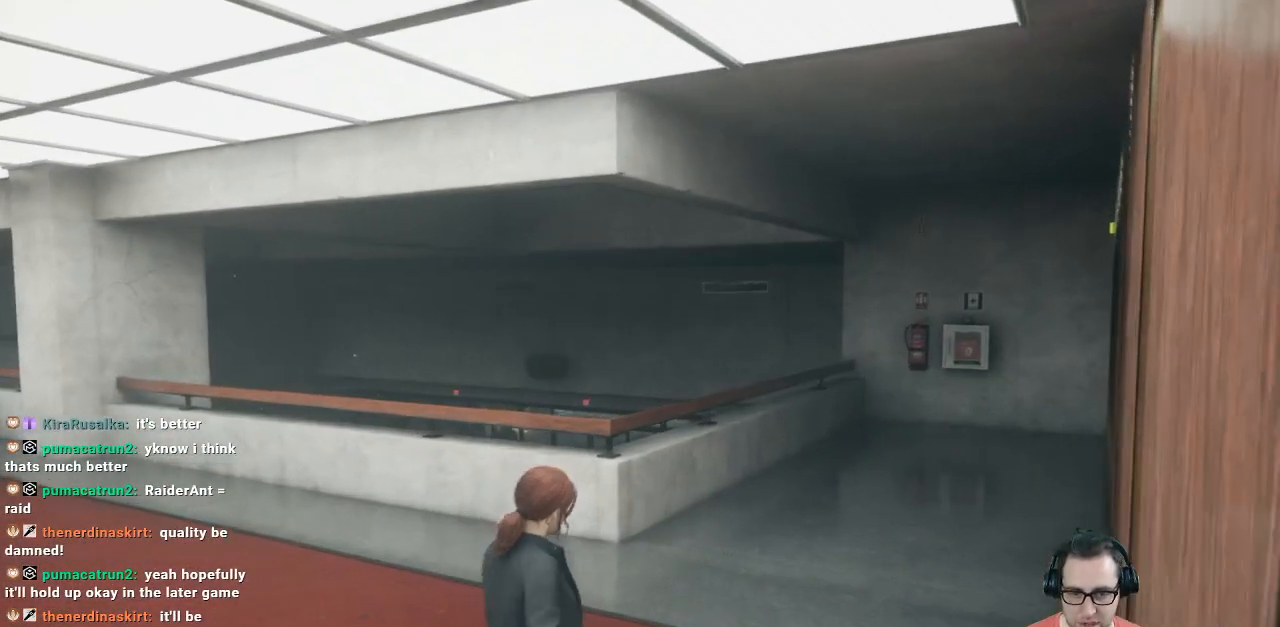
{"buttons": [], "left_stick": "up", "right_stick": "left", "events": [[67, "left_stick", "up-left"], [133, "right_stick", "left"], [233, "left_stick", "up"]]}
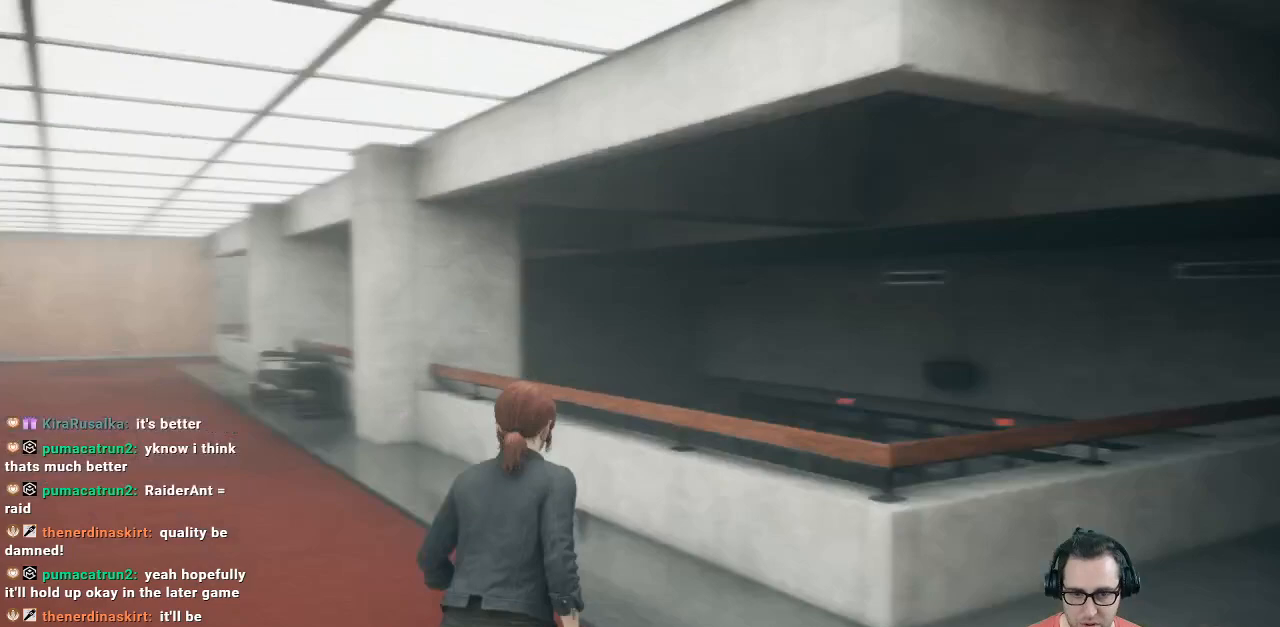
{"buttons": [], "left_stick": "up-right", "right_stick": "center", "events": [[133, "left_stick", "up-right"], [433, "right_stick", "center"]]}
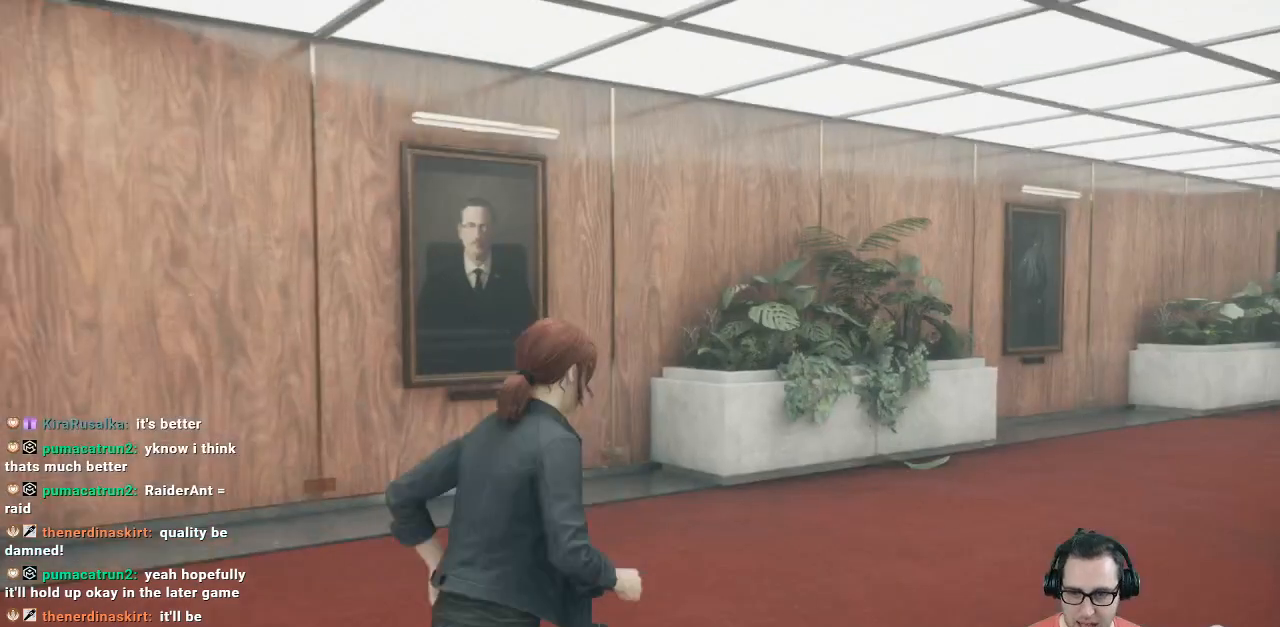
{"buttons": [], "left_stick": "up", "right_stick": "left", "events": [[200, "left_stick", "up"], [267, "right_stick", "left"]]}
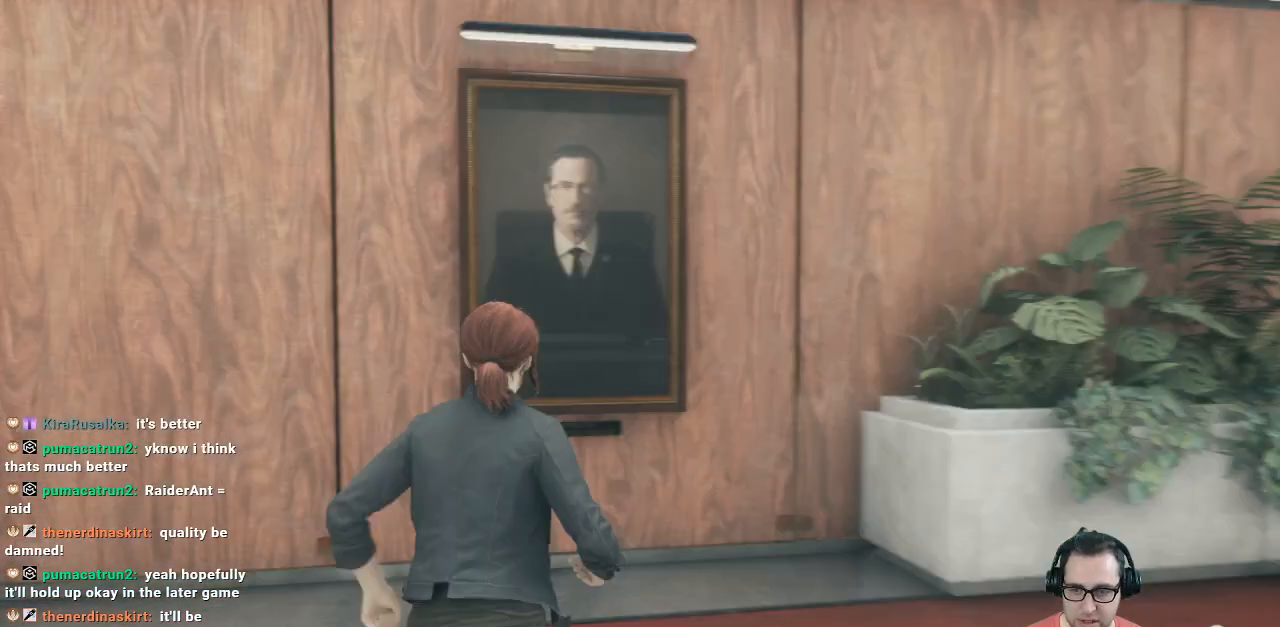
{"buttons": [], "left_stick": "center", "right_stick": "center", "events": [[67, "right_stick", "center"], [500, "left_stick", "center"]]}
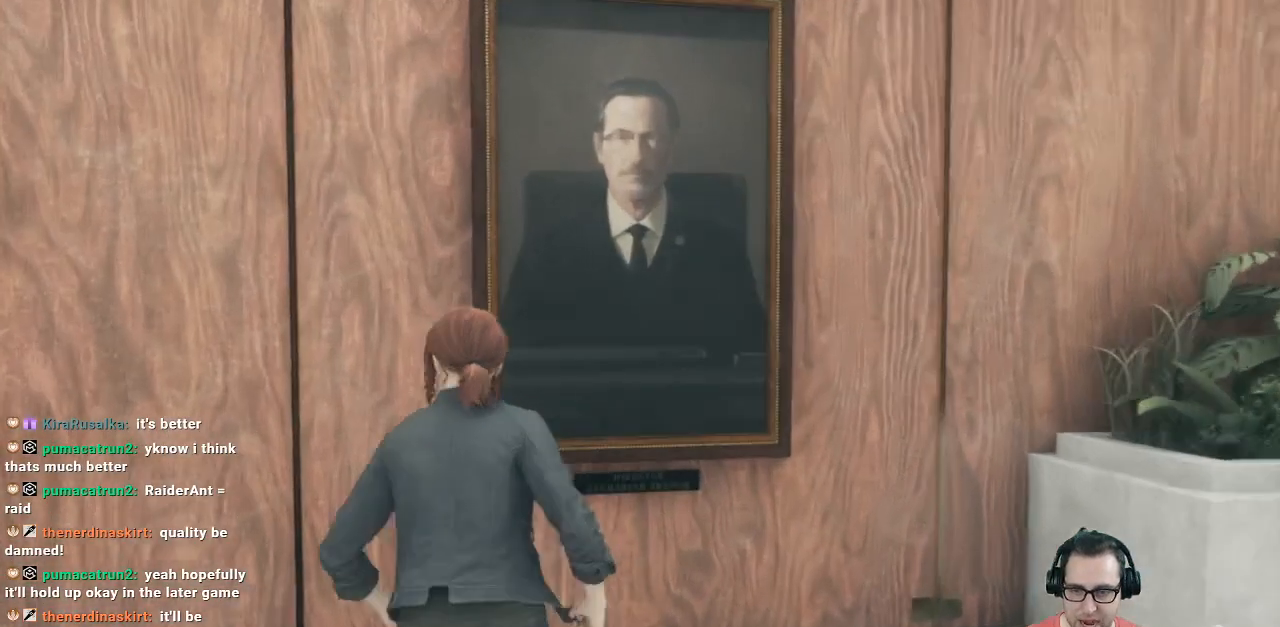
{"buttons": [], "left_stick": "center", "right_stick": "center", "events": []}
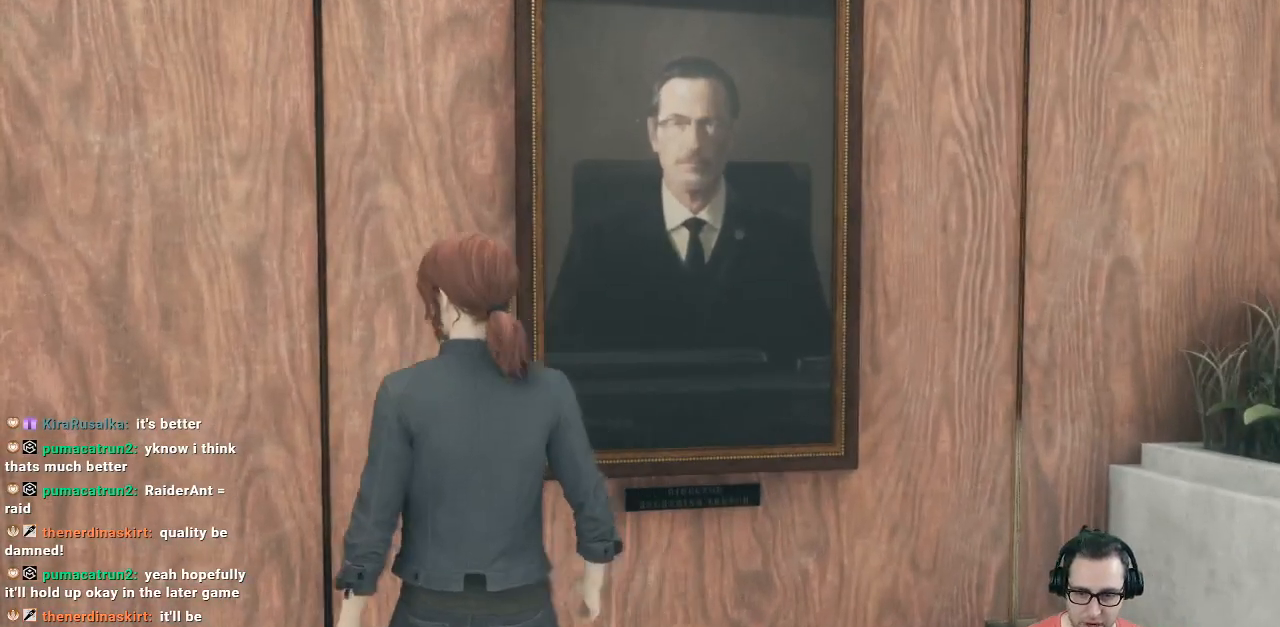
{"buttons": [], "left_stick": "center", "right_stick": "center", "events": [[233, "right_stick", "up"], [400, "right_stick", "center"]]}
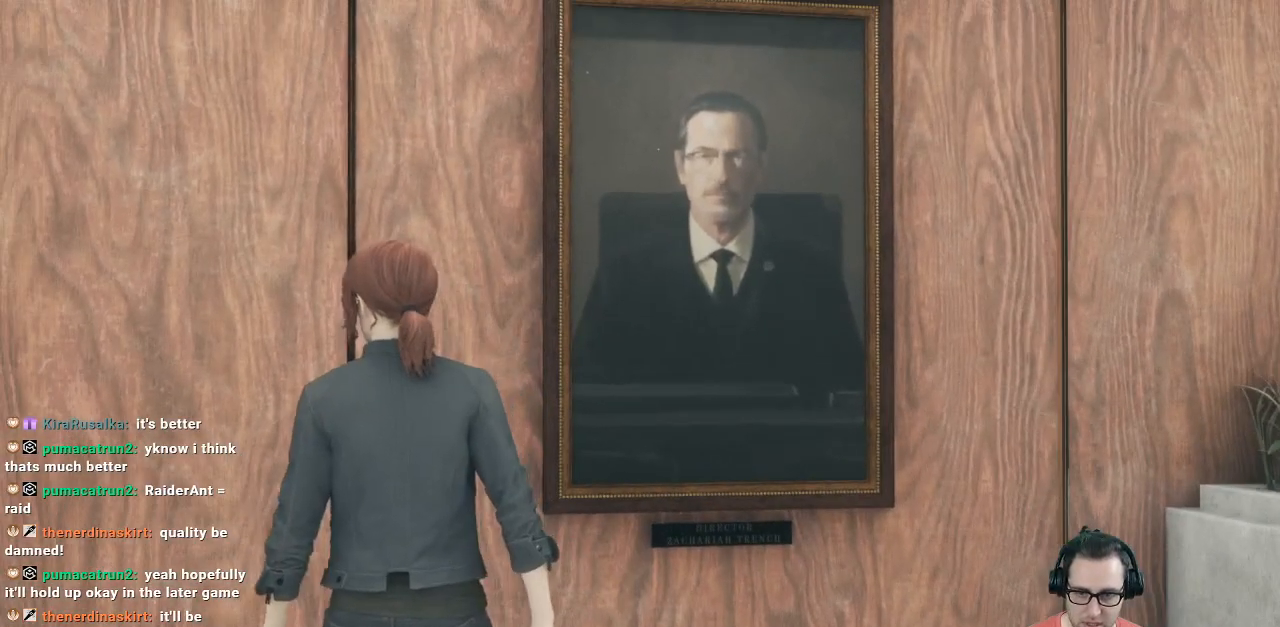
{"buttons": [], "left_stick": "center", "right_stick": "center", "events": []}
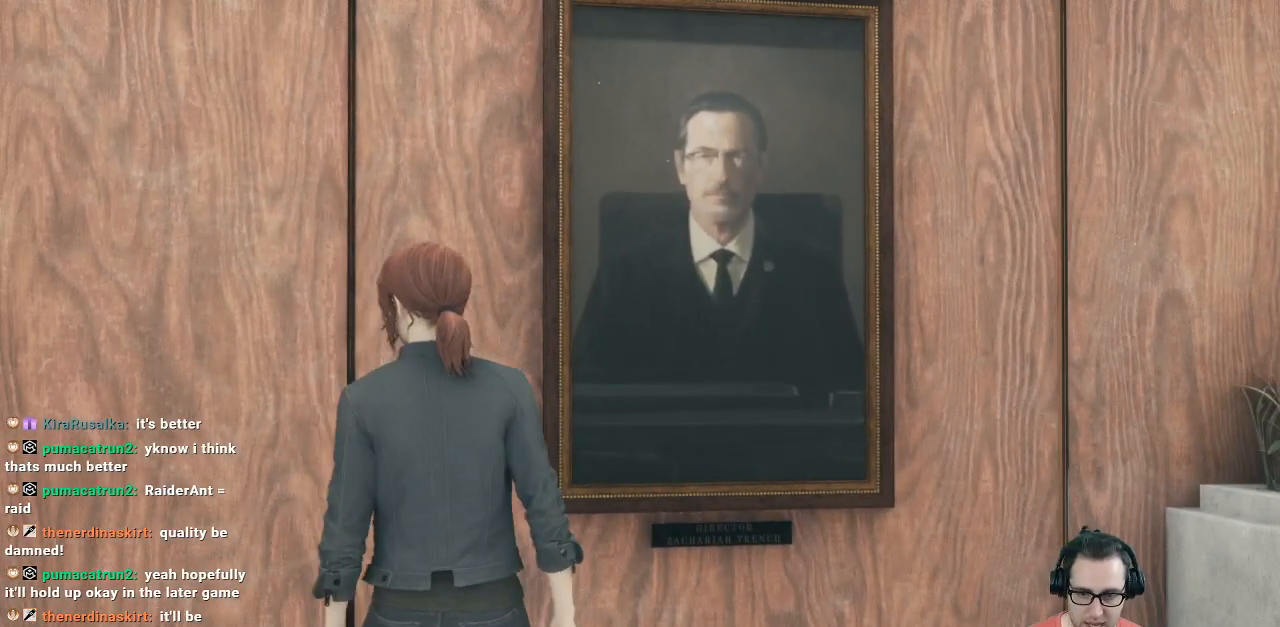
{"buttons": [], "left_stick": "center", "right_stick": "center", "events": []}
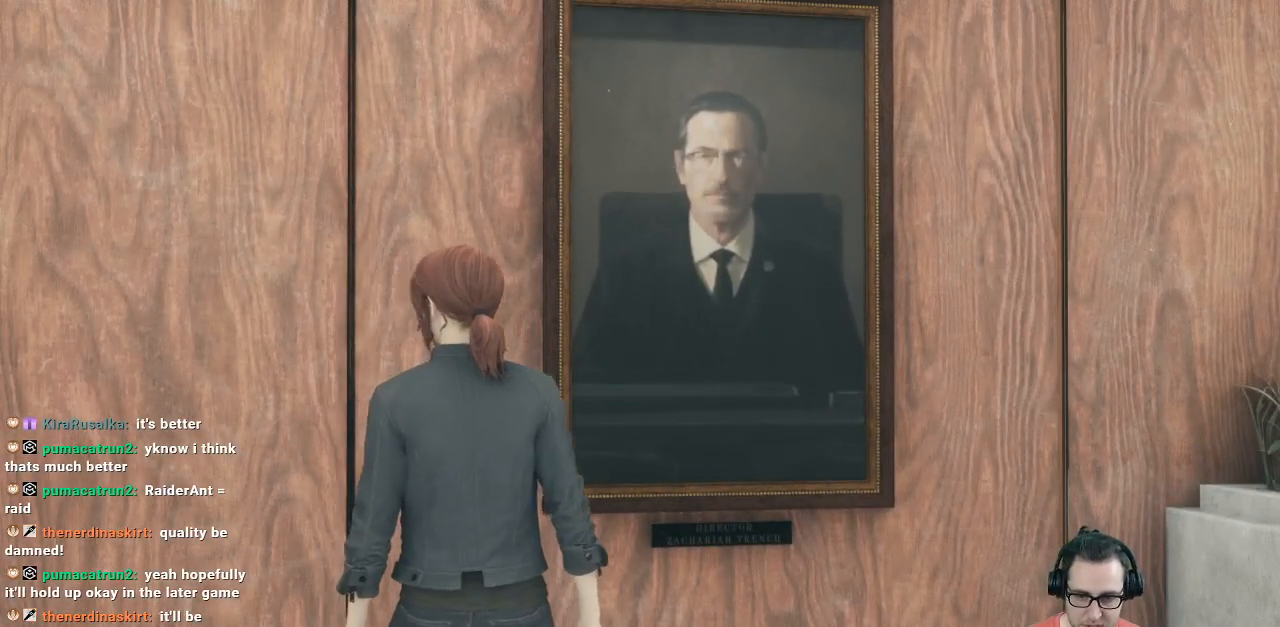
{"buttons": [], "left_stick": "center", "right_stick": "up", "events": [[500, "right_stick", "up"]]}
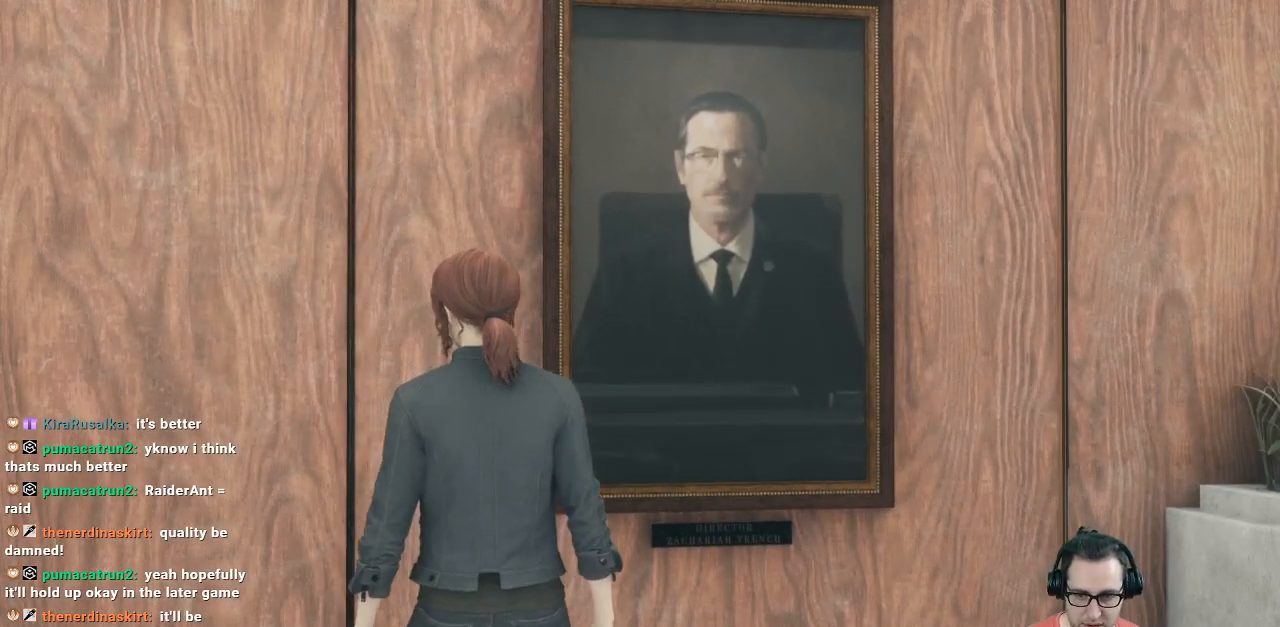
{"buttons": [], "left_stick": "center", "right_stick": "center", "events": [[233, "right_stick", "center"]]}
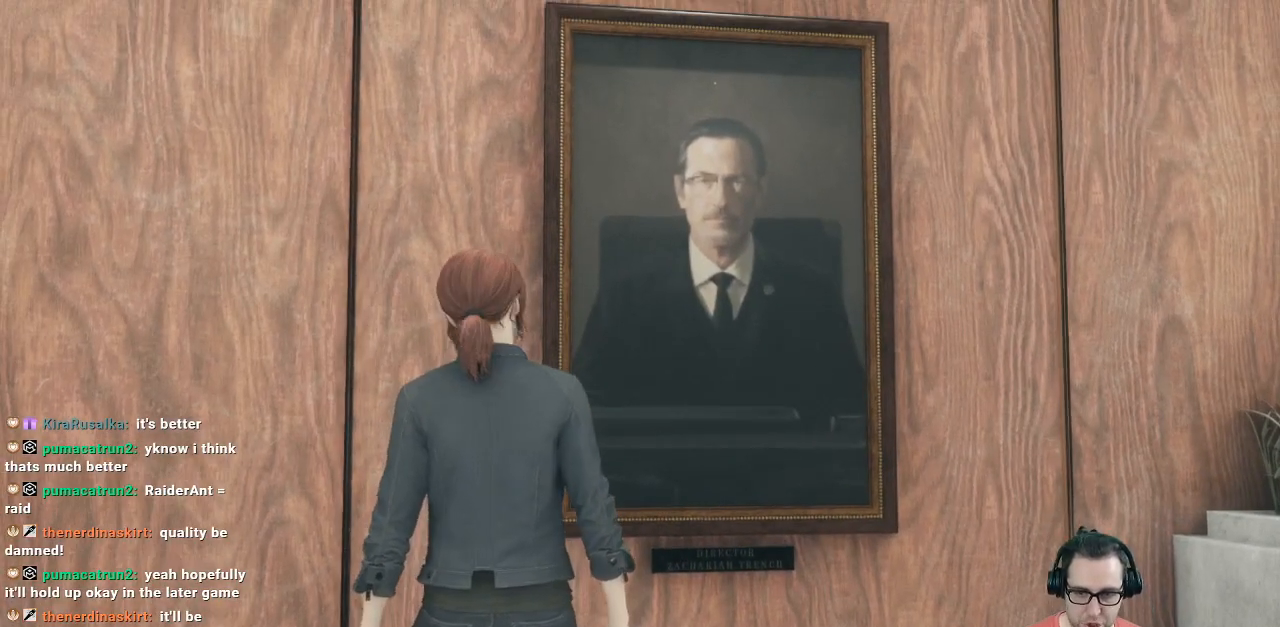
{"buttons": [], "left_stick": "center", "right_stick": "center", "events": [[33, "right_stick", "up"], [233, "right_stick", "center"]]}
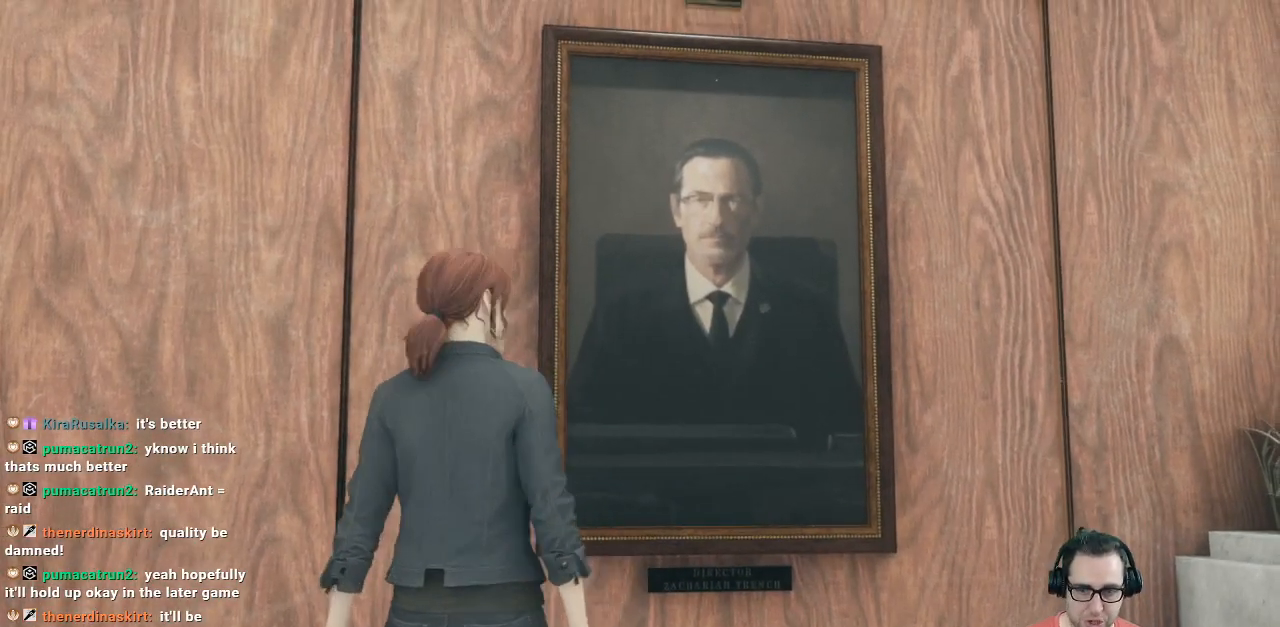
{"buttons": [], "left_stick": "down-right", "right_stick": "down", "events": [[67, "left_stick", "right"], [300, "right_stick", "down"], [333, "left_stick", "down-right"]]}
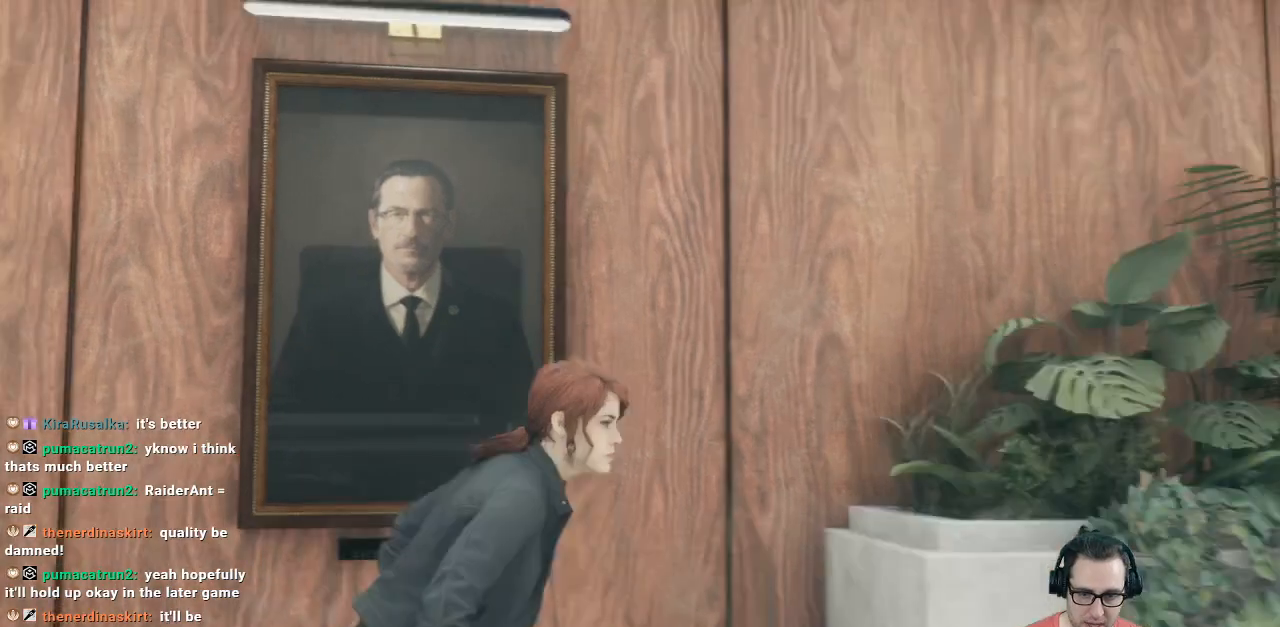
{"buttons": [], "left_stick": "right", "right_stick": "center", "events": [[167, "left_stick", "center"], [167, "right_stick", "center"], [467, "left_stick", "right"]]}
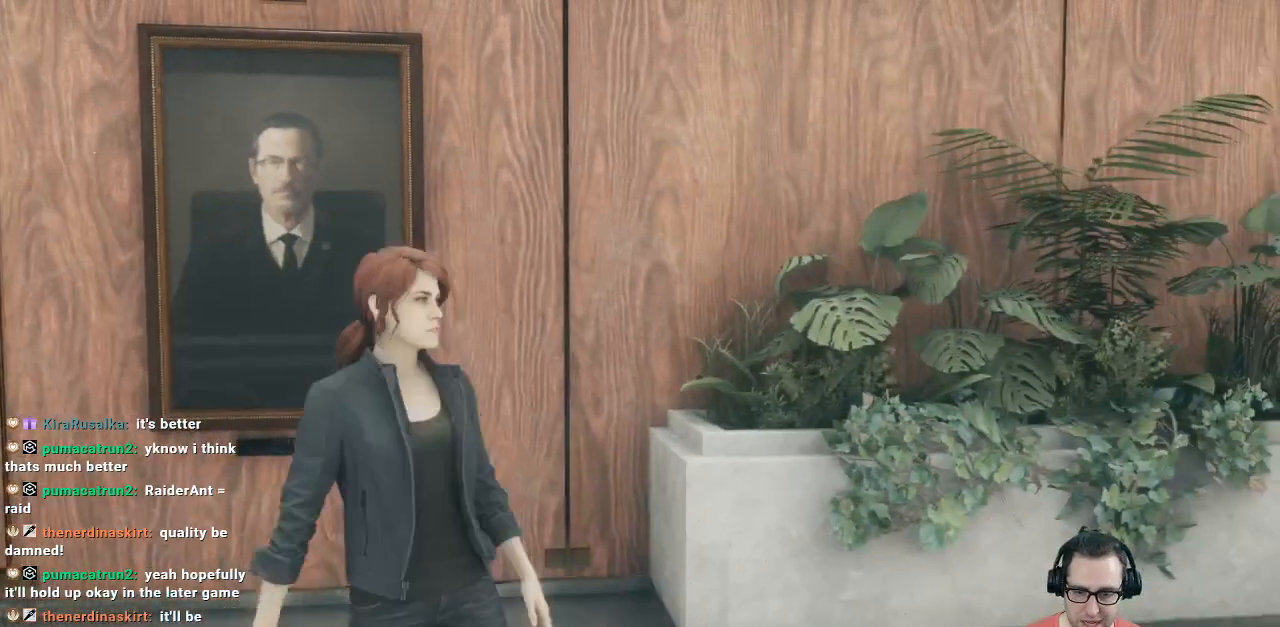
{"buttons": [], "left_stick": "right", "right_stick": "center", "events": []}
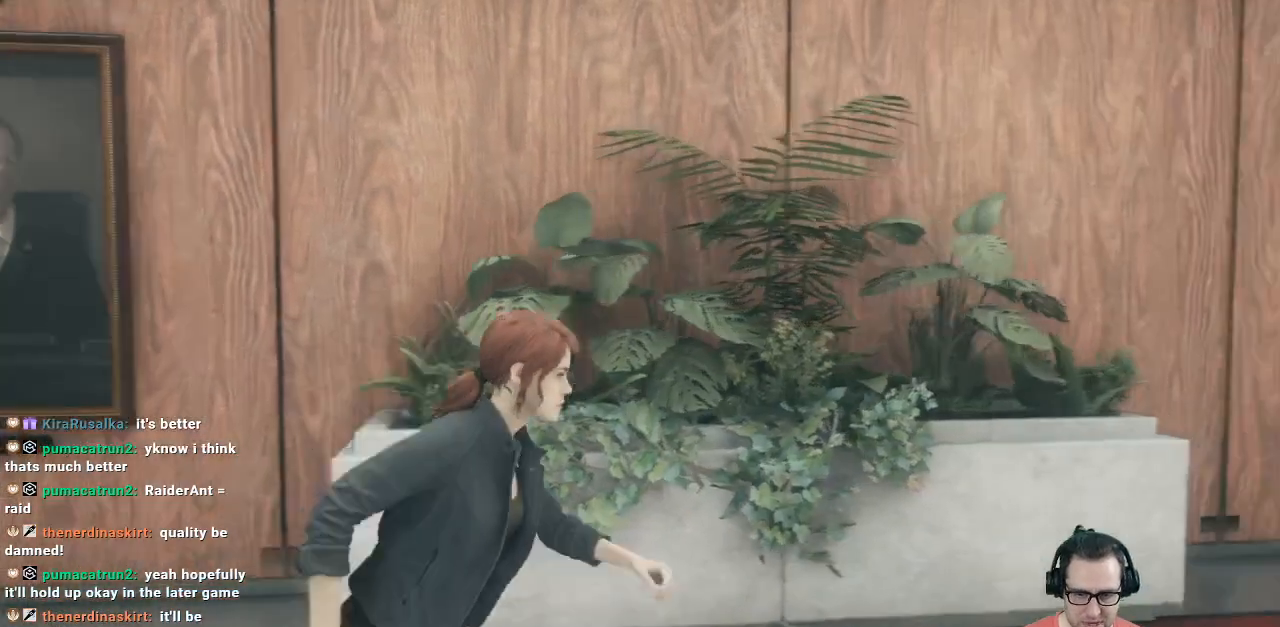
{"buttons": [], "left_stick": "center", "right_stick": "center", "events": [[300, "left_stick", "up-right"], [400, "left_stick", "center"]]}
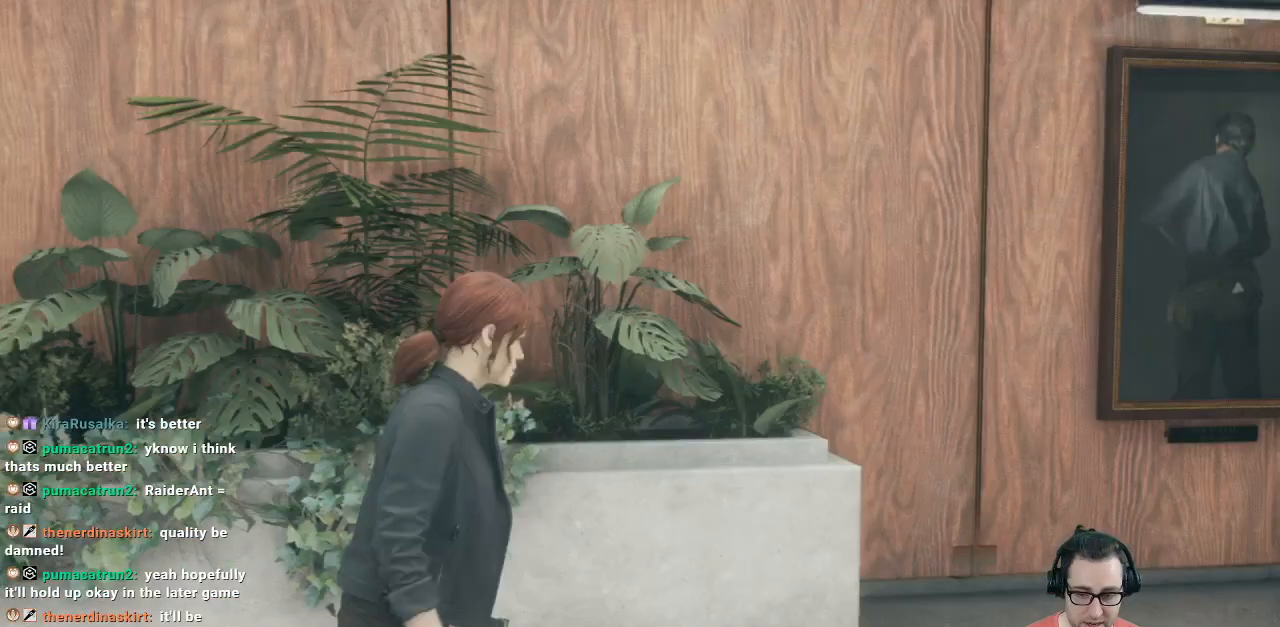
{"buttons": [], "left_stick": "right", "right_stick": "center", "events": [[167, "left_stick", "right"]]}
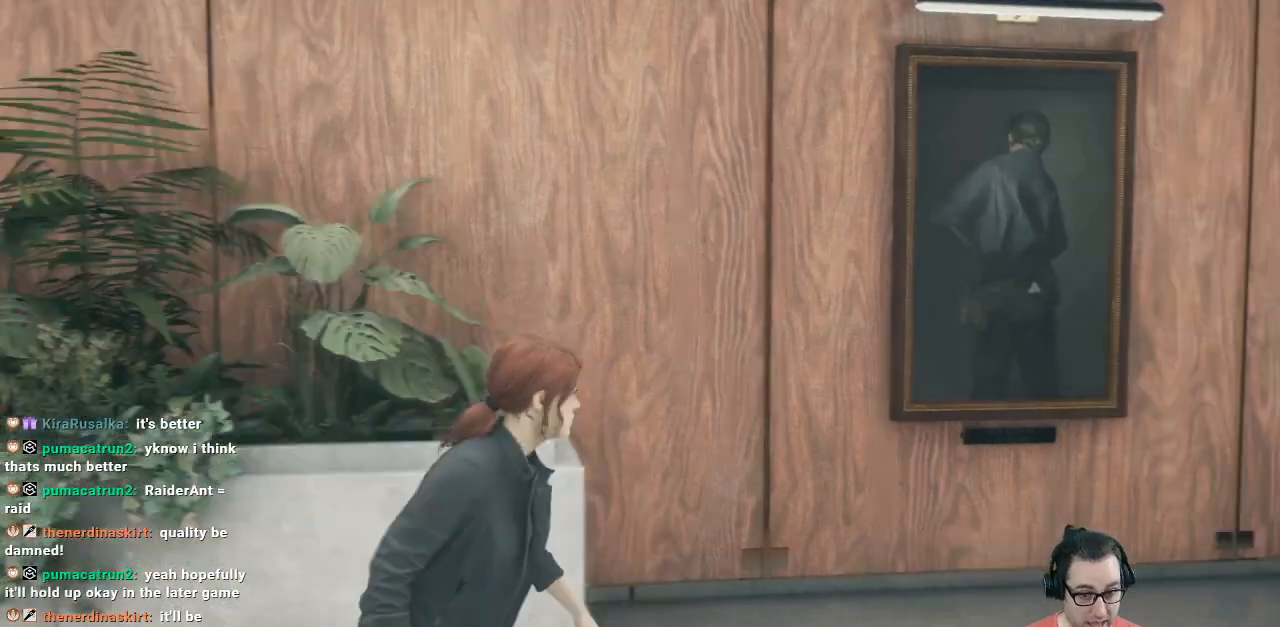
{"buttons": [], "left_stick": "center", "right_stick": "center", "events": [[167, "left_stick", "up-right"], [167, "right_stick", "up"], [500, "left_stick", "center"], [500, "right_stick", "center"]]}
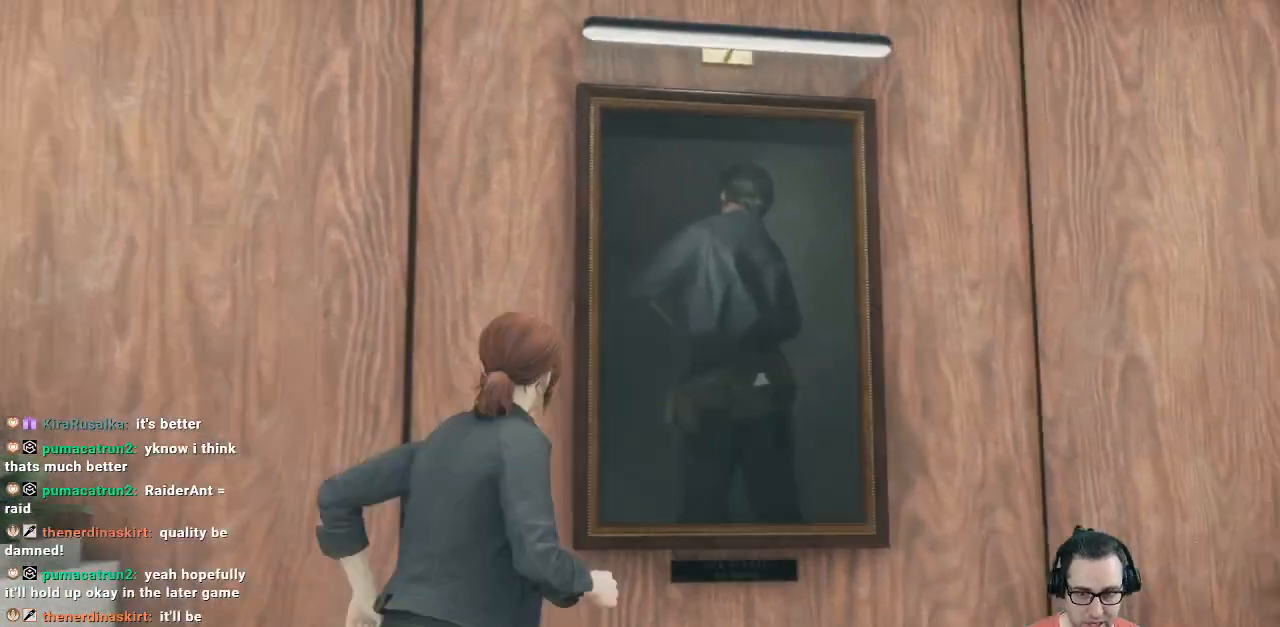
{"buttons": [], "left_stick": "up", "right_stick": "up", "events": [[433, "left_stick", "up"], [500, "right_stick", "up"]]}
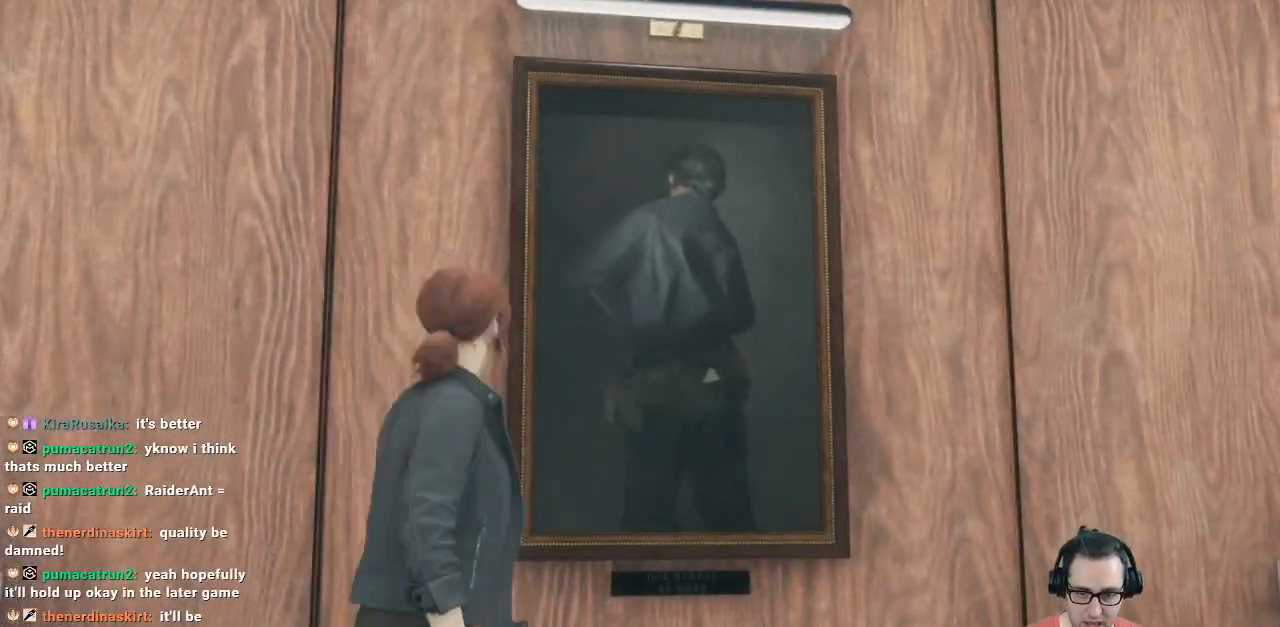
{"buttons": [], "left_stick": "center", "right_stick": "center", "events": [[200, "right_stick", "center"], [333, "left_stick", "center"]]}
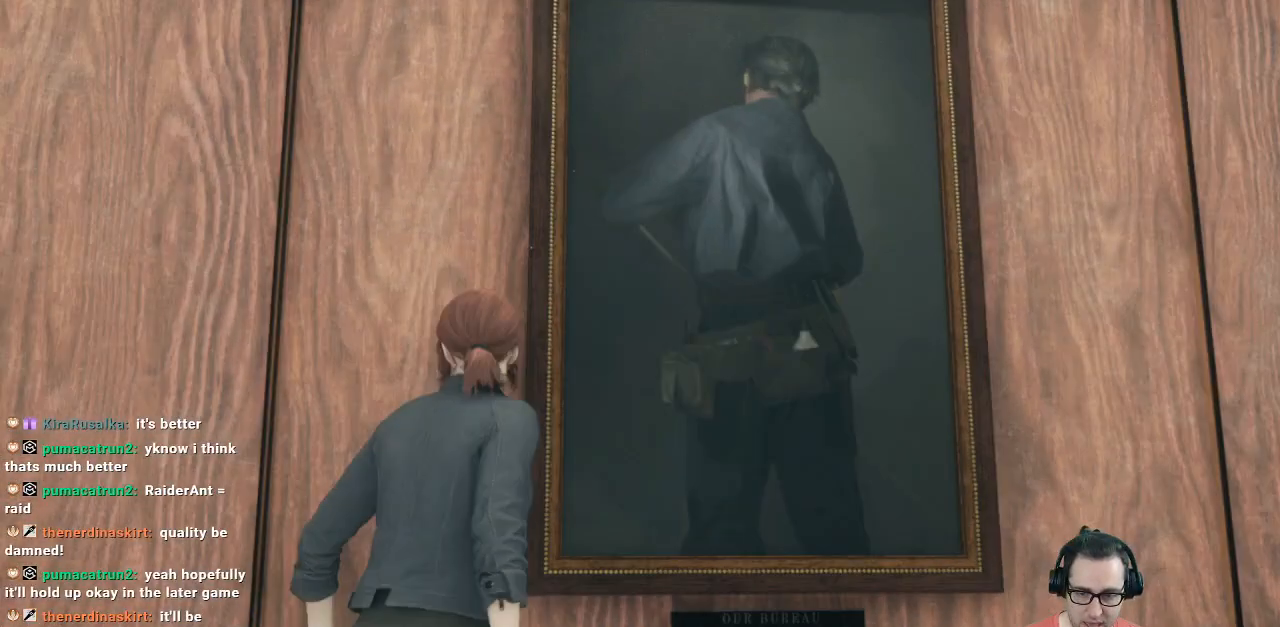
{"buttons": [], "left_stick": "center", "right_stick": "center", "events": []}